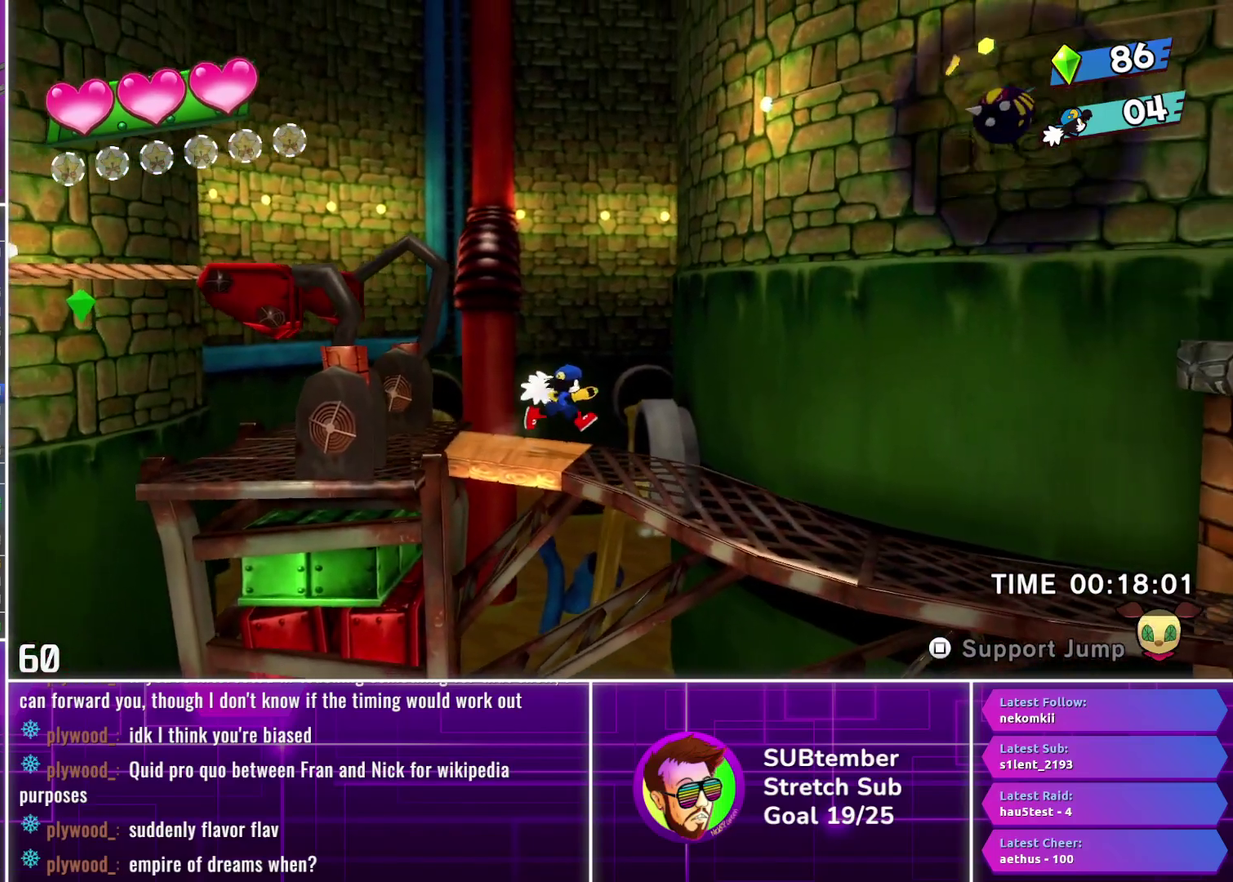
Gameplay with a controller (PlayStation layout); each line is a JSON object with the inputs held at the frame after it. "events" lists button and stick changes between this image and that frame as [ms after this image, input, new state], when the widget could be followed in between. Not read: R3 right_stick.
{"buttons": ["DPAD_RIGHT"], "left_stick": "center", "events": []}
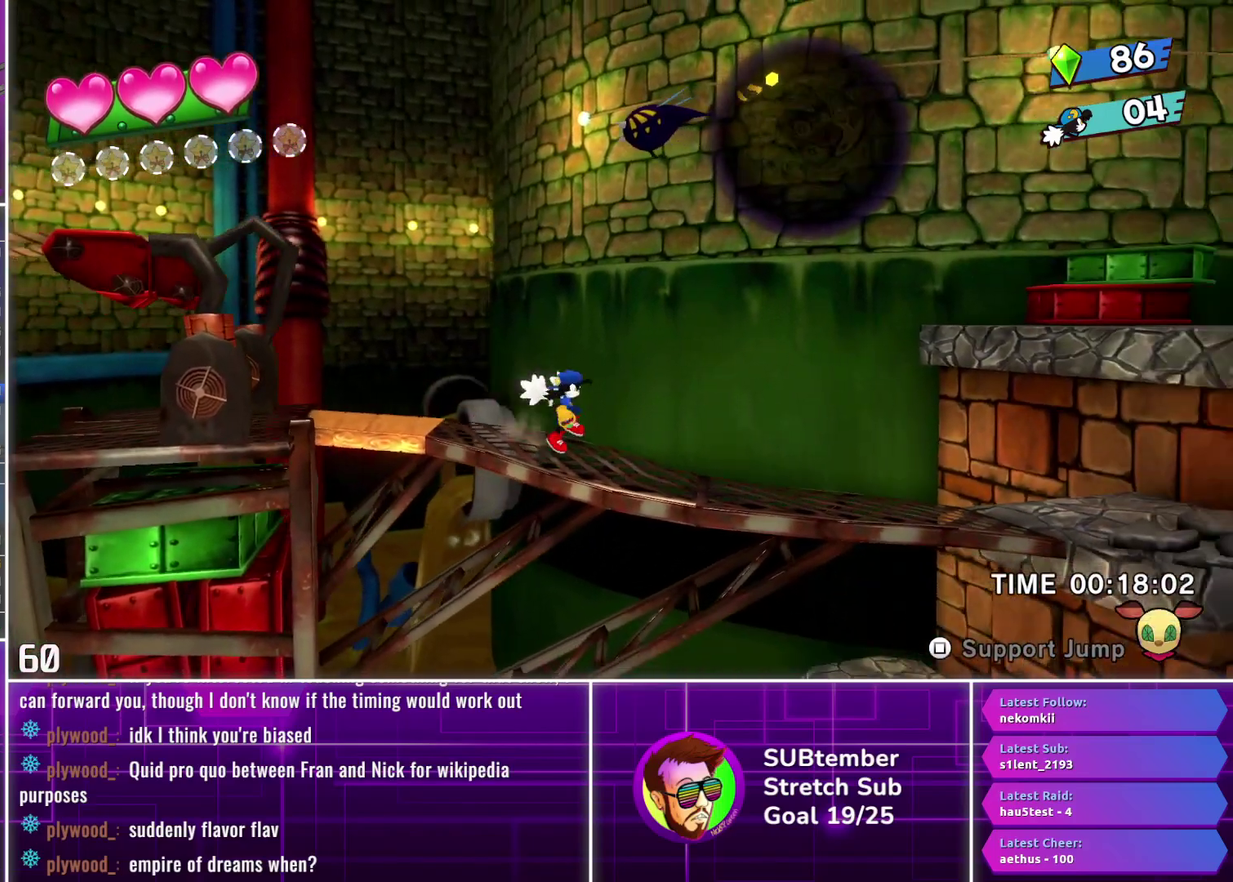
{"buttons": ["DPAD_LEFT"], "left_stick": "center", "events": [[267, "DPAD_RIGHT", "up"], [400, "DPAD_LEFT", "down"]]}
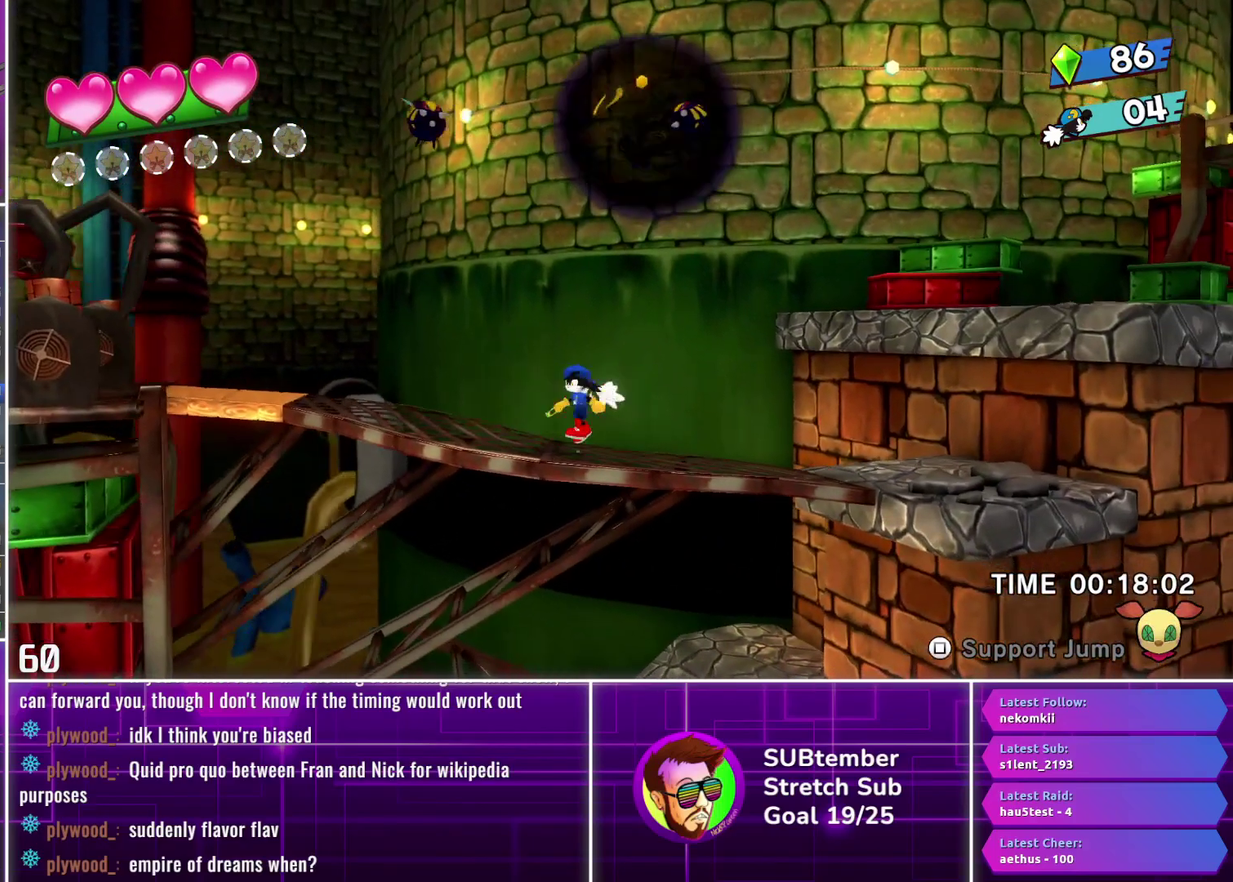
{"buttons": [], "left_stick": "center", "events": [[250, "DPAD_LEFT", "up"]]}
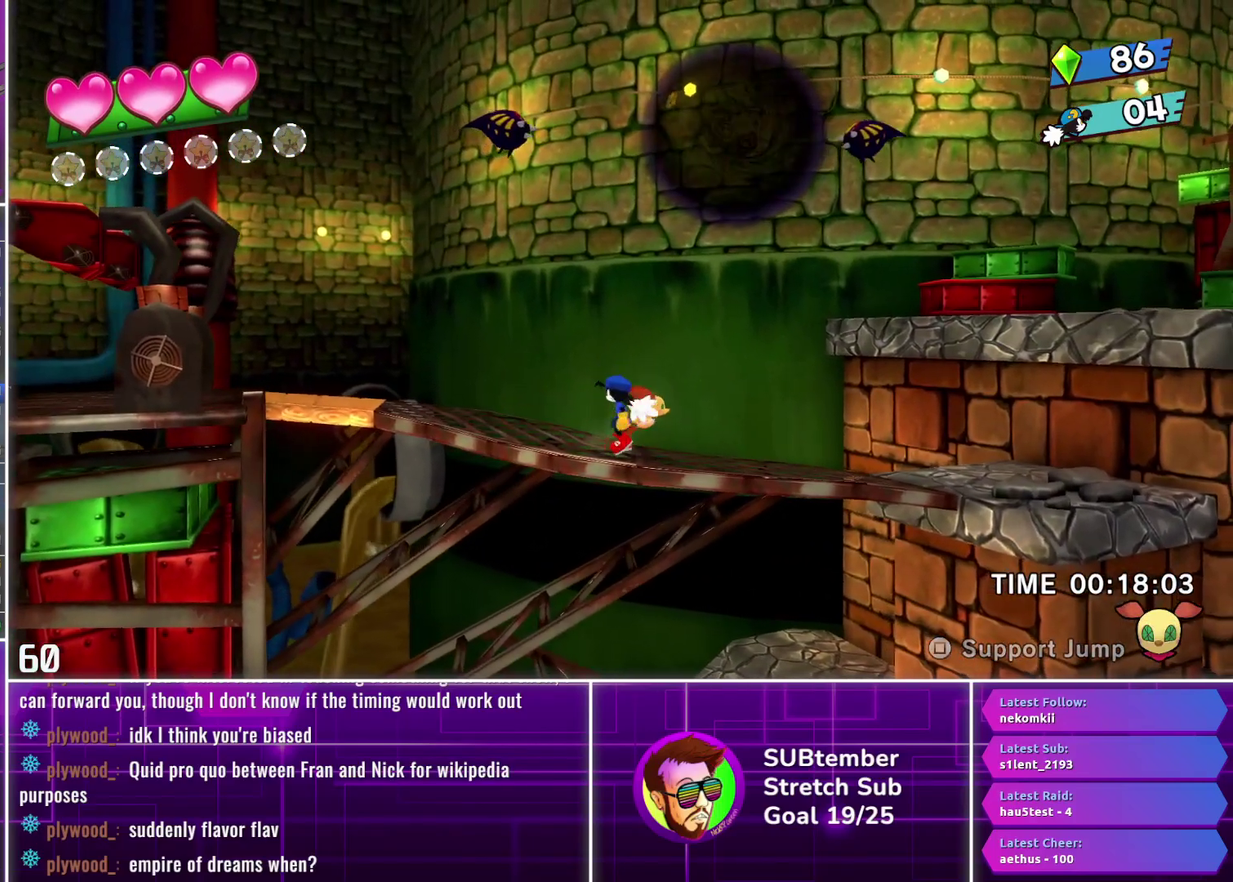
{"buttons": [], "left_stick": "center", "events": [[300, "DPAD_RIGHT", "down"], [417, "DPAD_RIGHT", "up"]]}
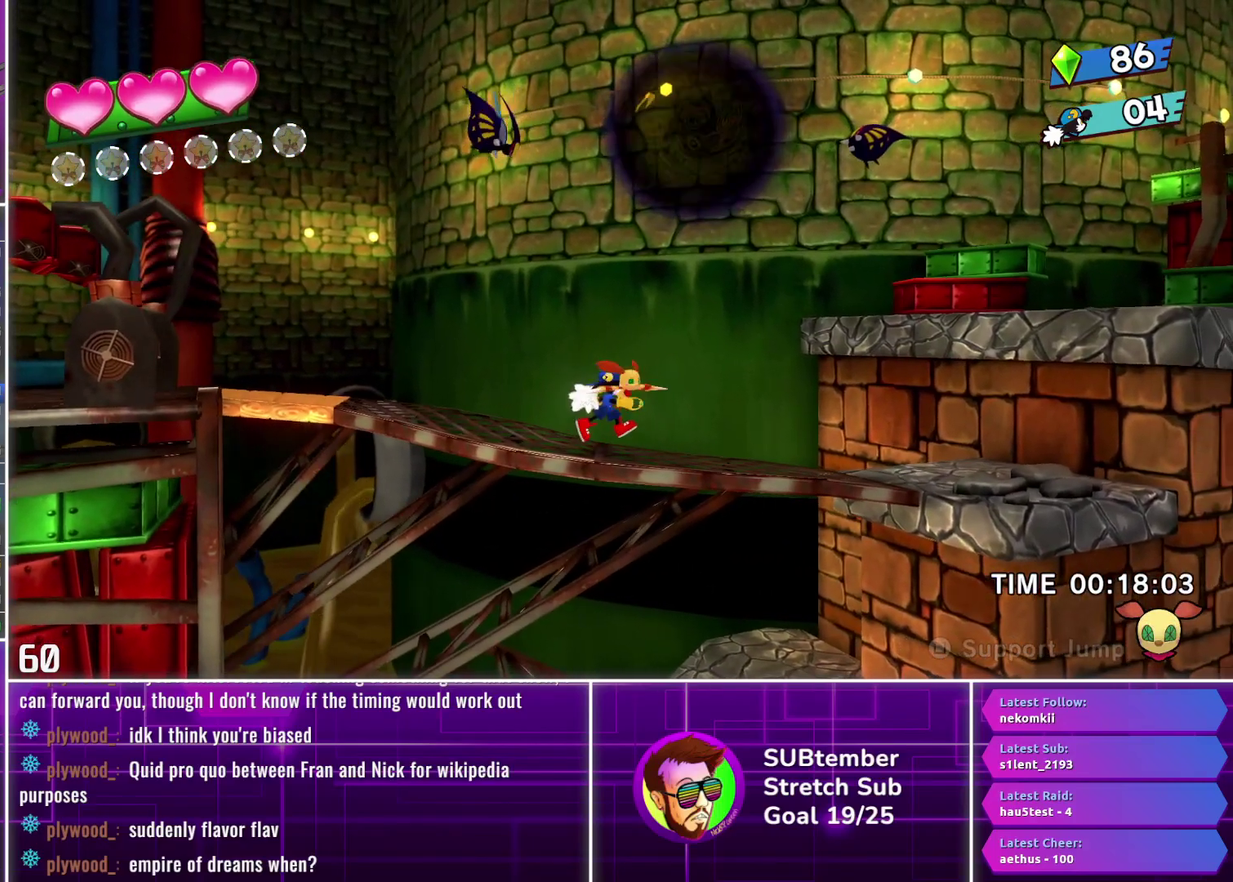
{"buttons": [], "left_stick": "center", "events": [[17, "DPAD_LEFT", "down"], [233, "DPAD_LEFT", "up"]]}
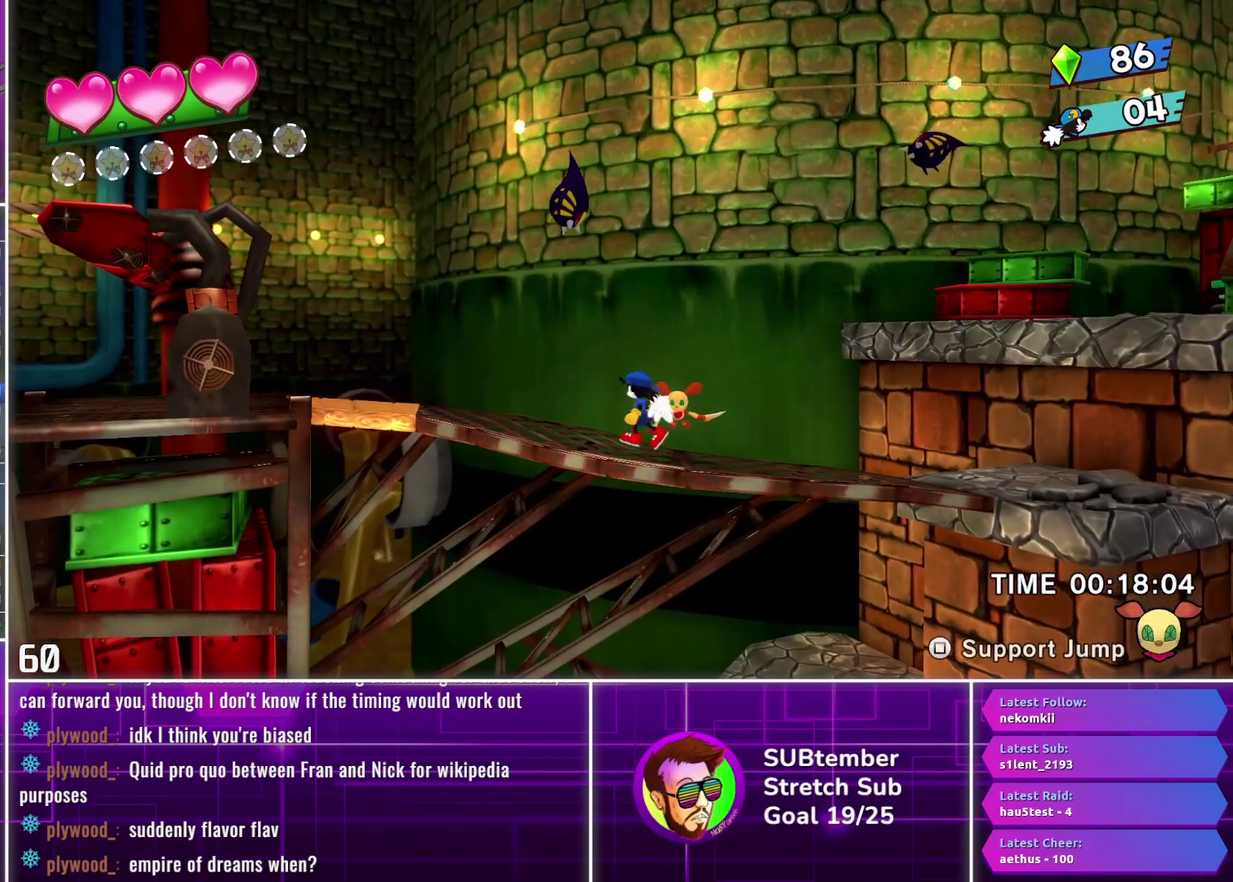
{"buttons": ["DPAD_RIGHT"], "left_stick": "center", "events": [[83, "DPAD_LEFT", "down"], [183, "DPAD_LEFT", "up"], [217, "SQUARE", "down"], [300, "DPAD_RIGHT", "down"], [317, "SQUARE", "up"]]}
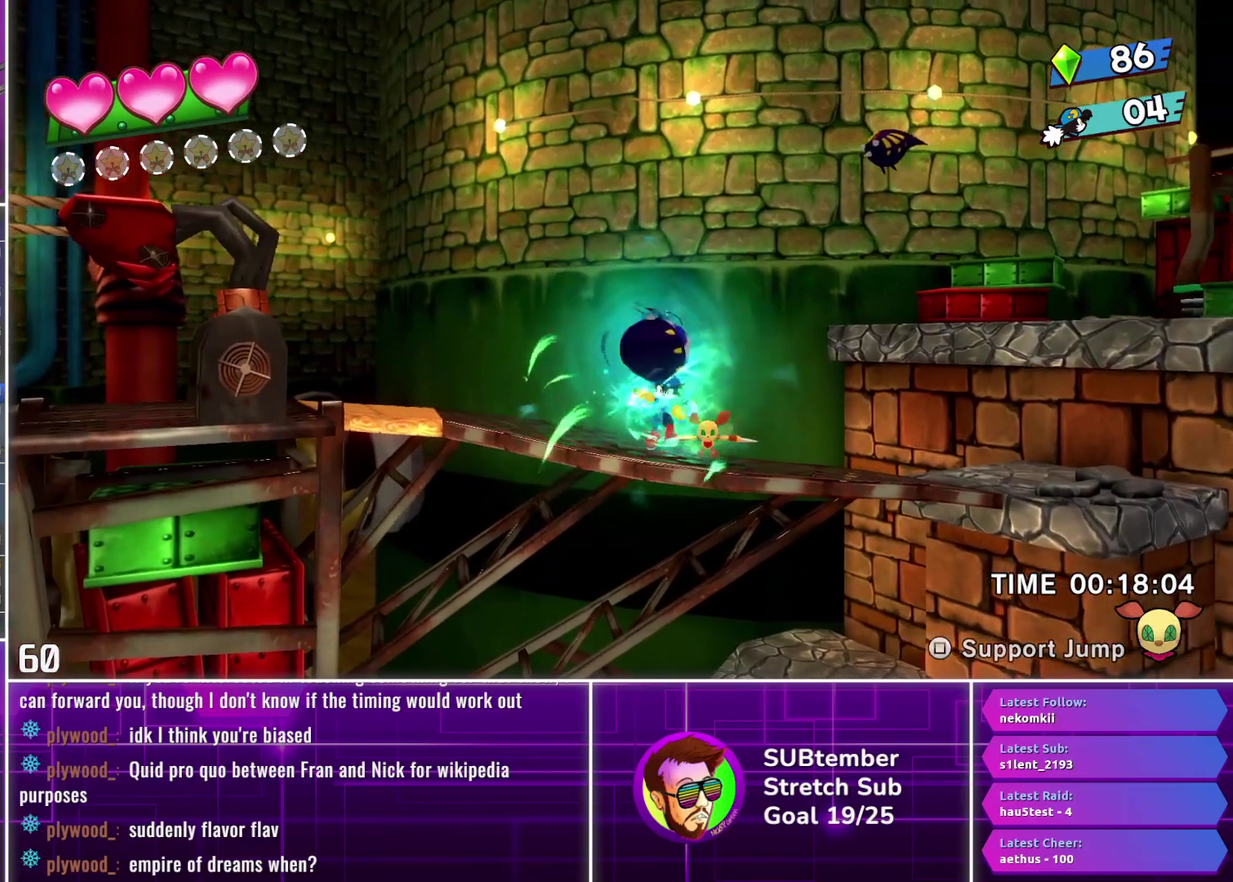
{"buttons": ["DPAD_RIGHT"], "left_stick": "center", "events": []}
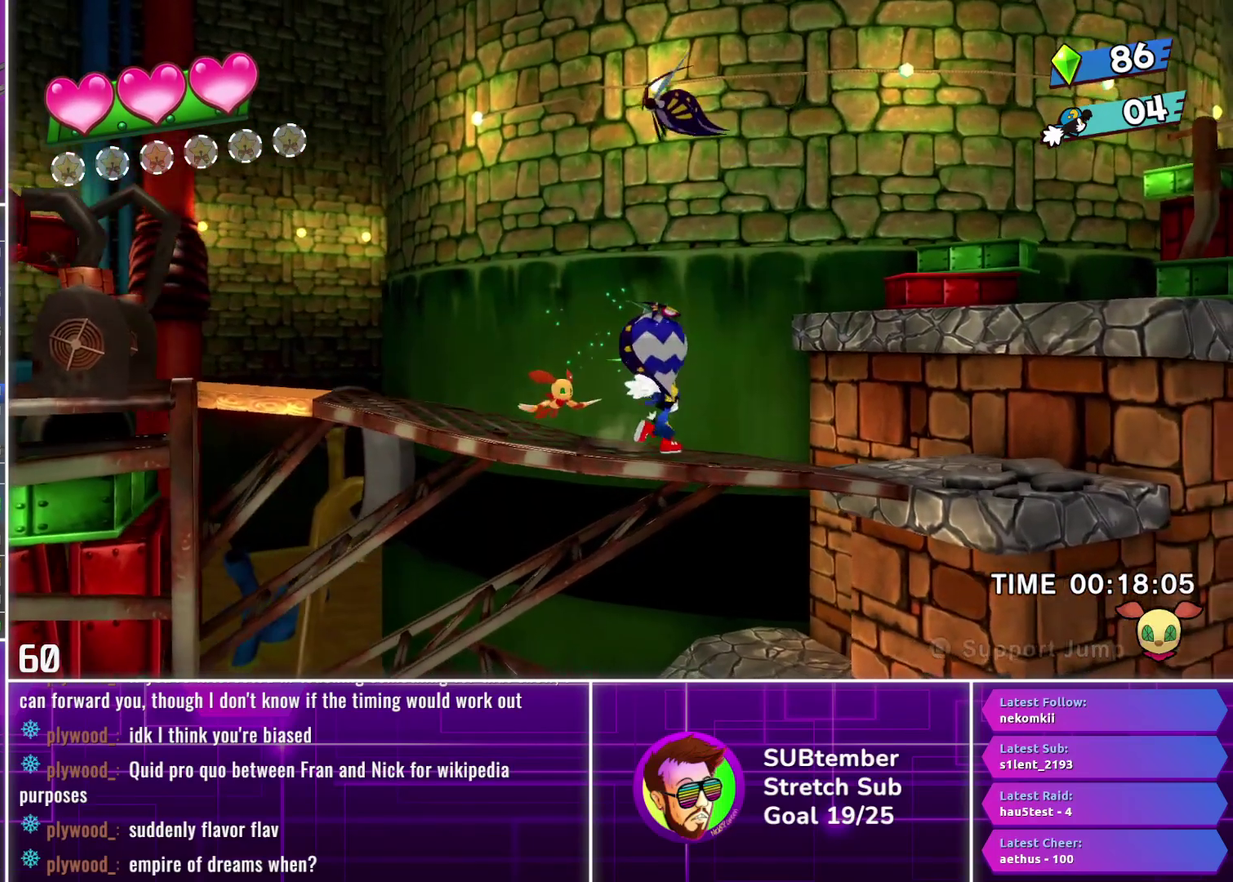
{"buttons": ["DPAD_RIGHT"], "left_stick": "center", "events": []}
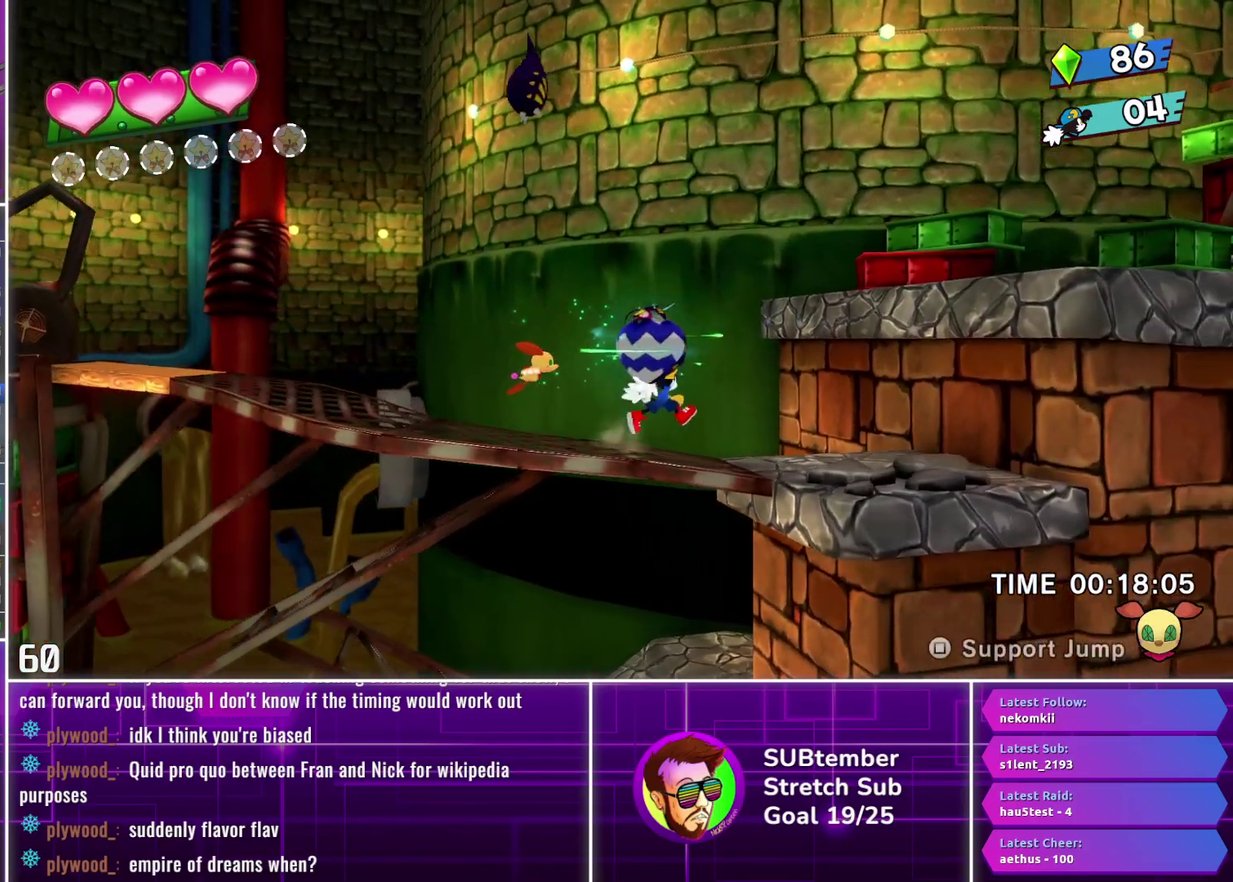
{"buttons": ["DPAD_RIGHT"], "left_stick": "center", "events": [[400, "CROSS", "down"], [500, "CROSS", "up"]]}
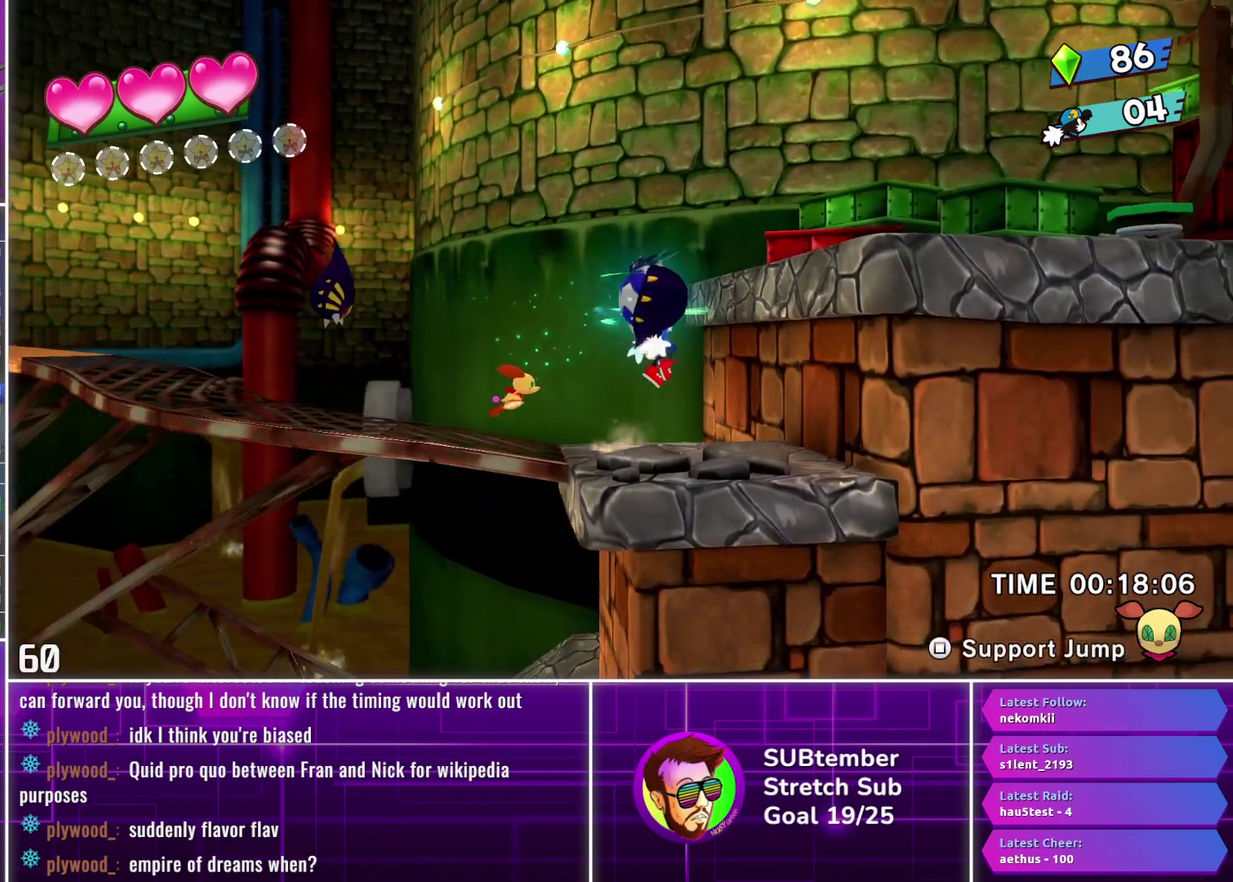
{"buttons": ["DPAD_RIGHT"], "left_stick": "center", "events": [[83, "L1", "down"], [183, "L1", "up"]]}
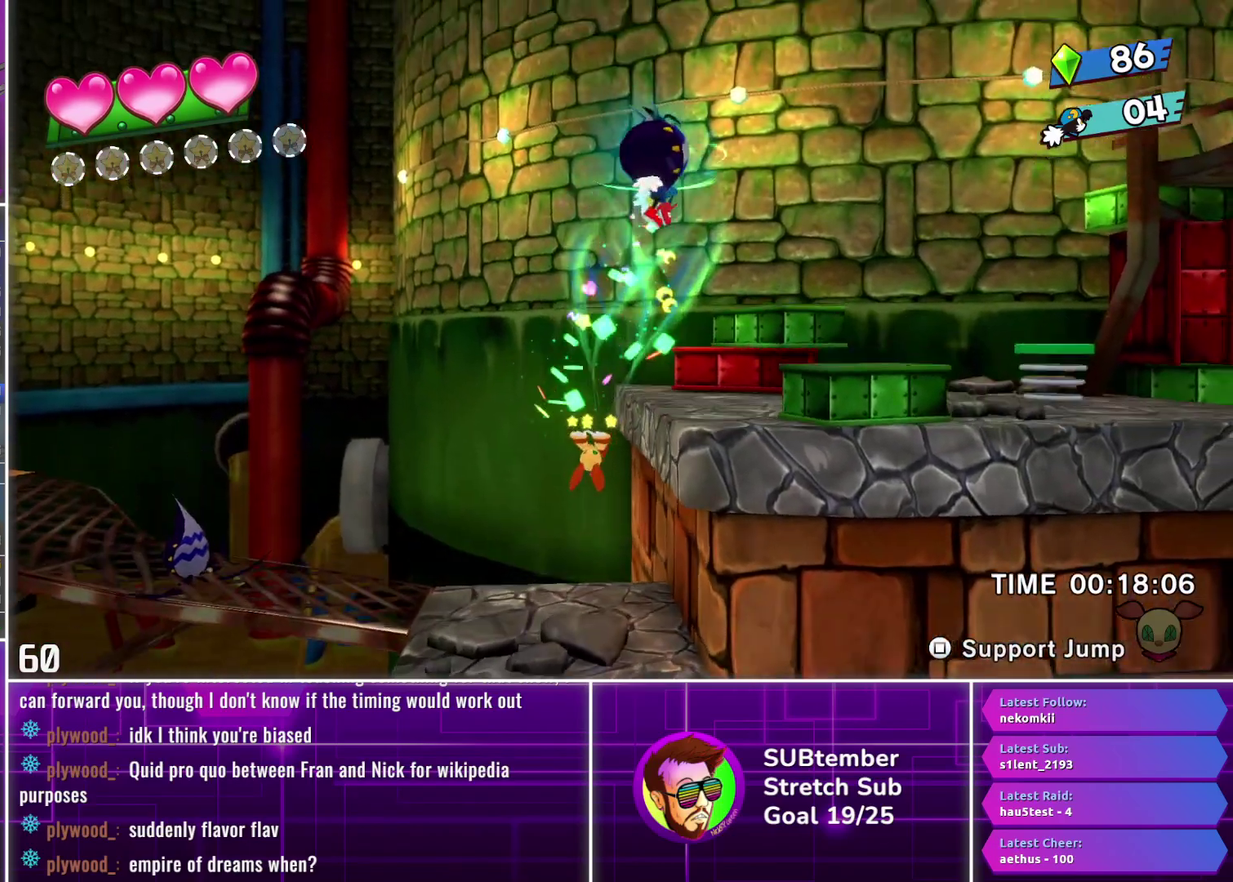
{"buttons": ["DPAD_RIGHT"], "left_stick": "center", "events": [[383, "CROSS", "down"], [483, "CROSS", "up"]]}
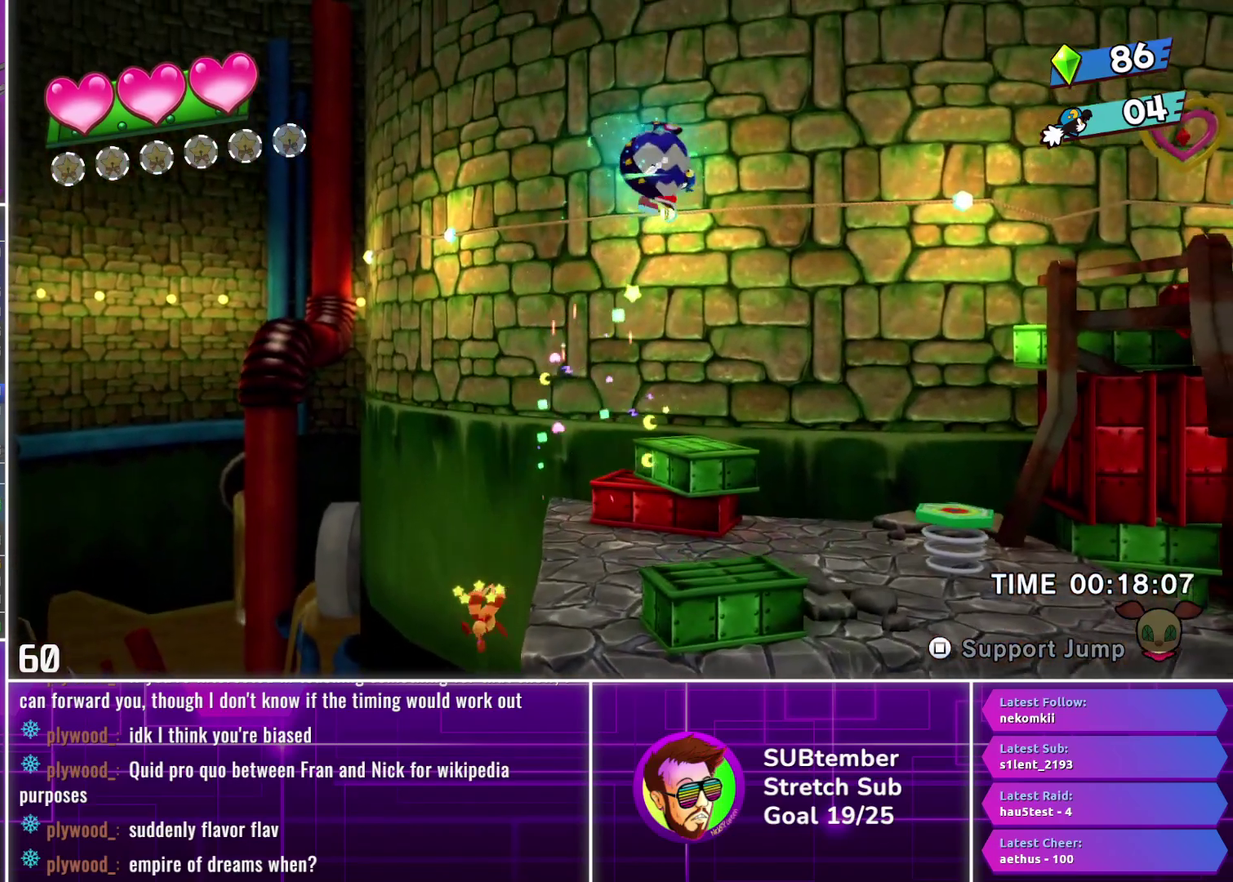
{"buttons": ["DPAD_RIGHT"], "left_stick": "center", "events": []}
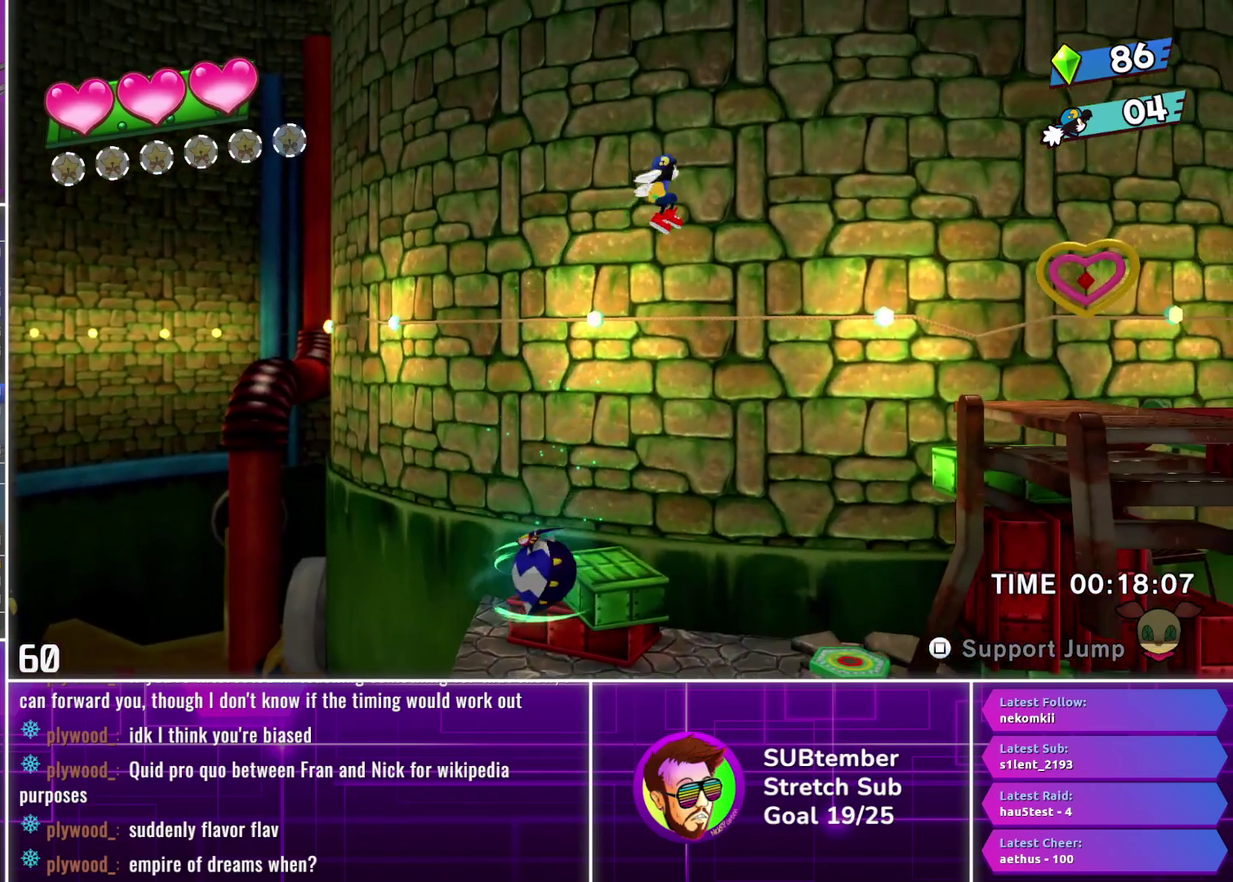
{"buttons": ["DPAD_RIGHT"], "left_stick": "center", "events": []}
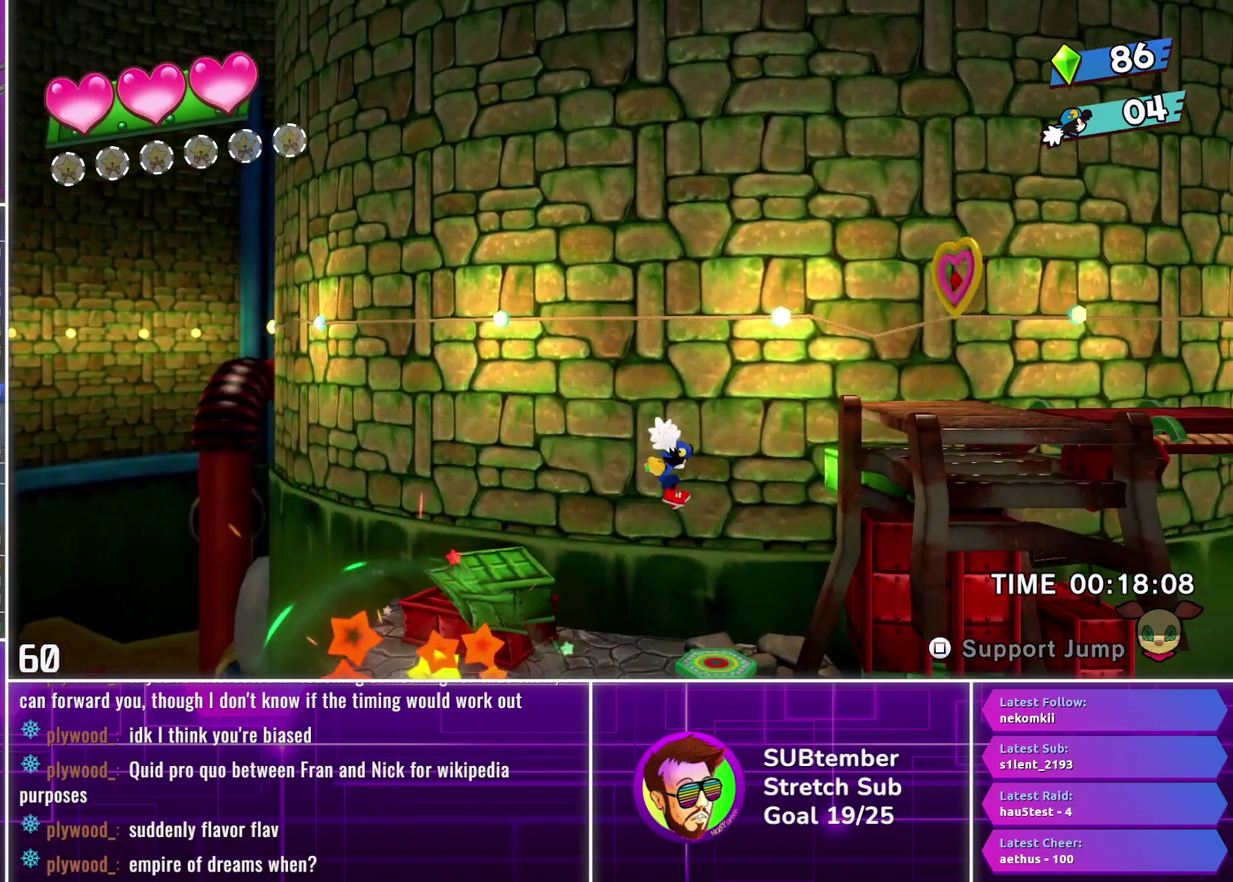
{"buttons": ["CROSS", "TRIANGLE", "DPAD_RIGHT"], "left_stick": "center", "events": [[283, "TRIANGLE", "down"], [300, "CROSS", "down"]]}
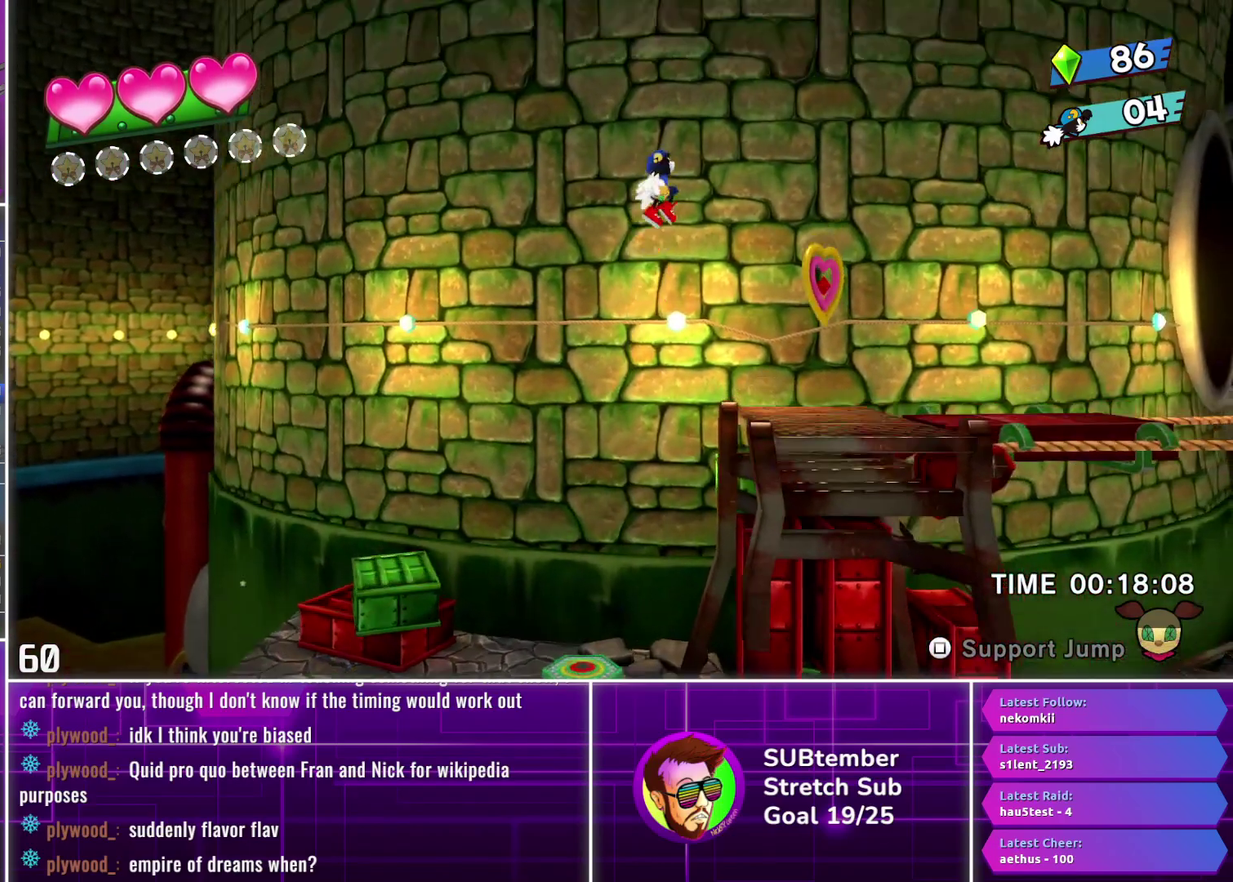
{"buttons": ["DPAD_RIGHT"], "left_stick": "center", "events": [[50, "TRIANGLE", "up"], [67, "CROSS", "up"]]}
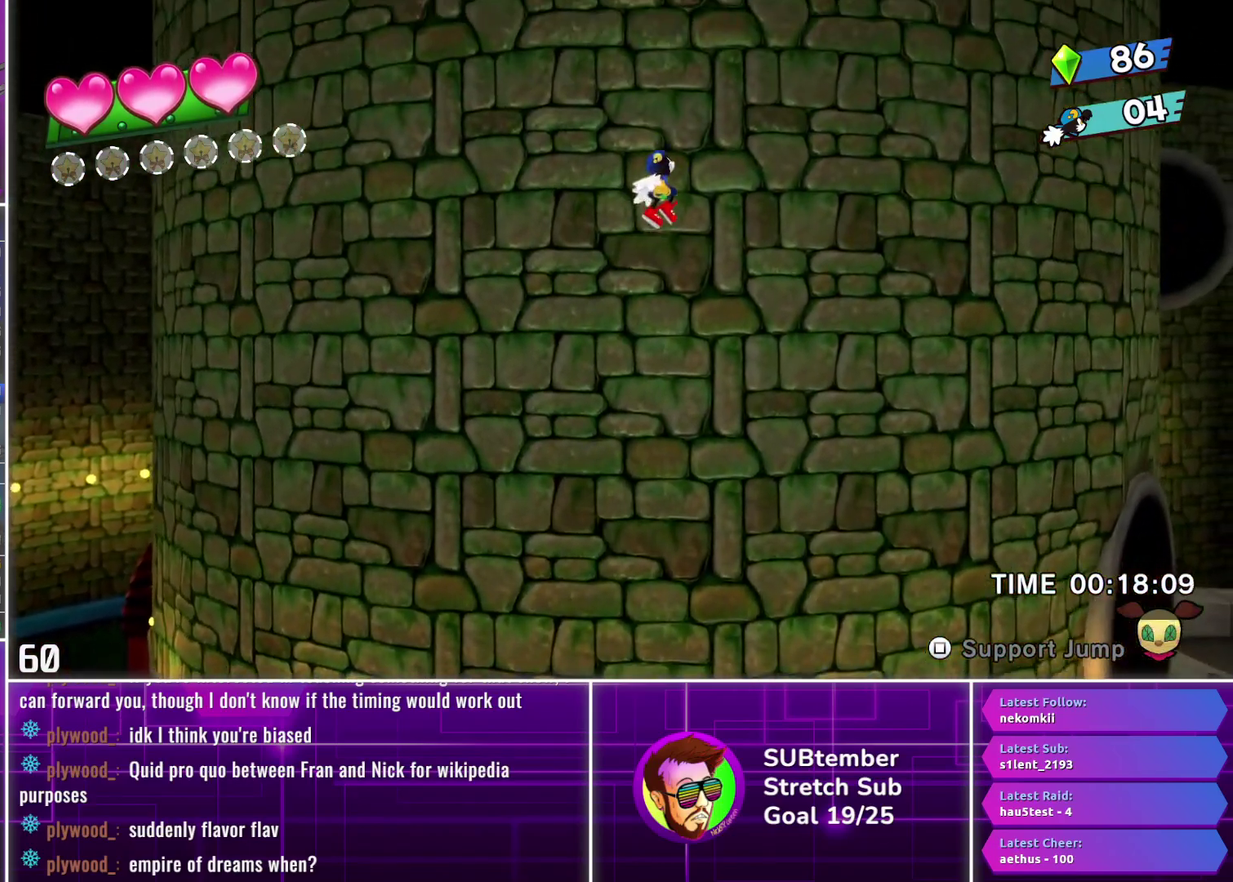
{"buttons": ["DPAD_RIGHT"], "left_stick": "center", "events": []}
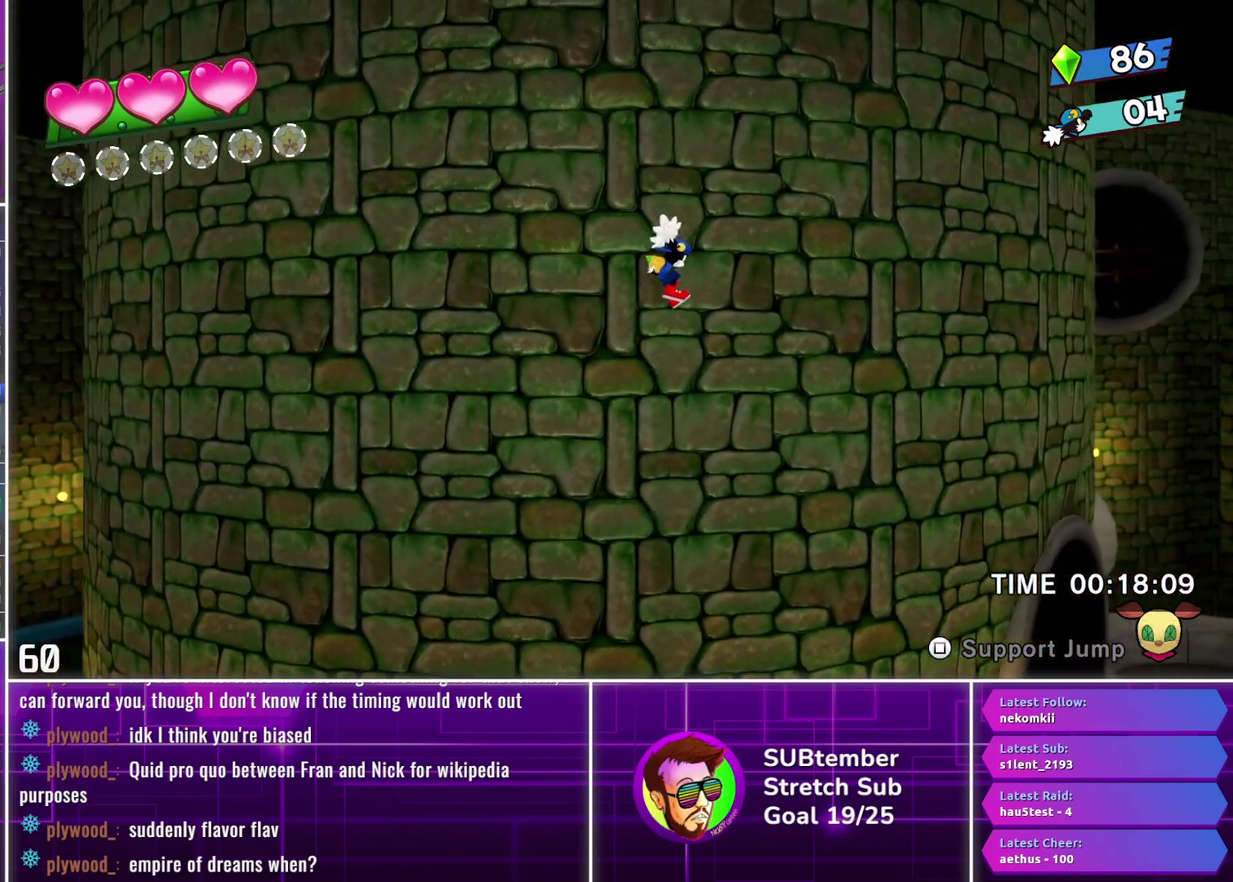
{"buttons": ["CROSS", "DPAD_RIGHT"], "left_stick": "center", "events": [[17, "CROSS", "down"]]}
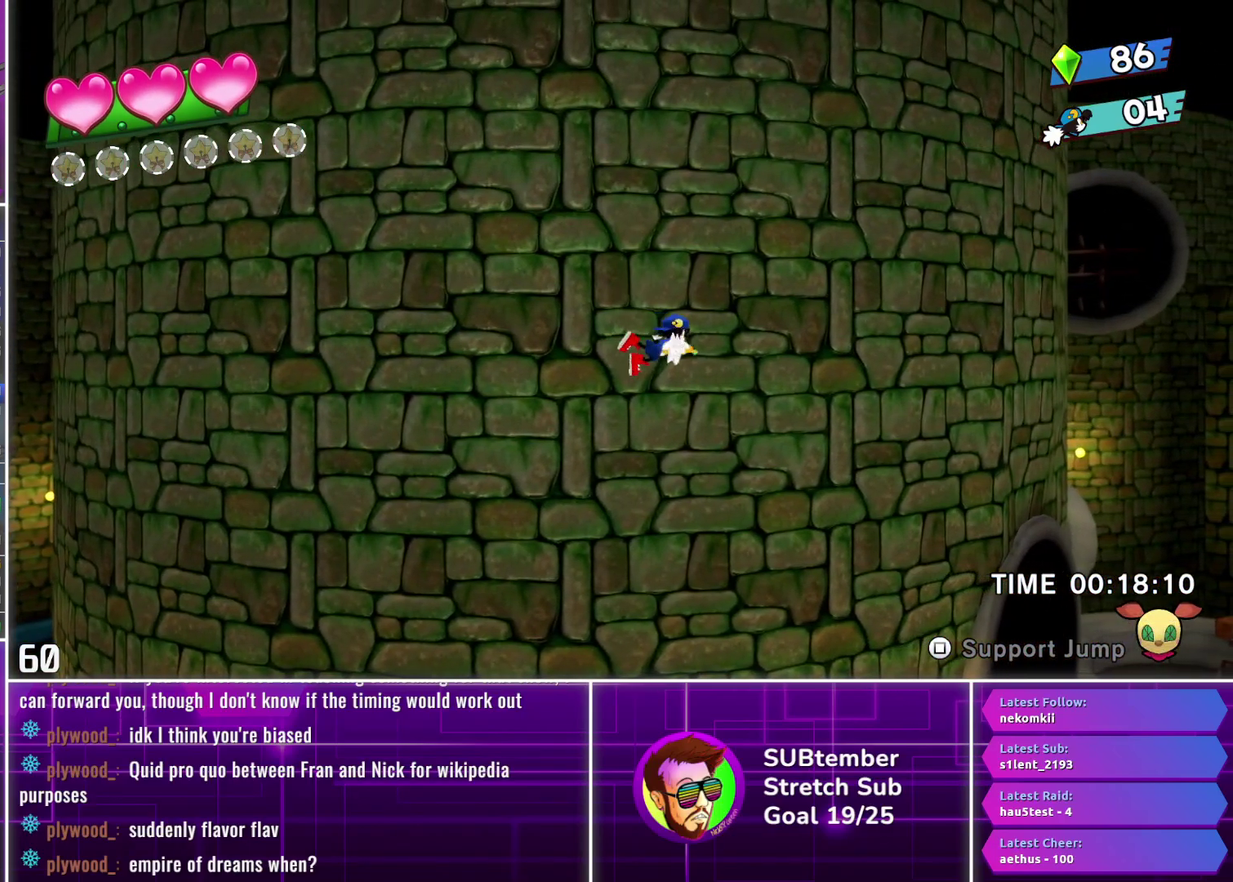
{"buttons": ["CROSS", "DPAD_RIGHT"], "left_stick": "center", "events": []}
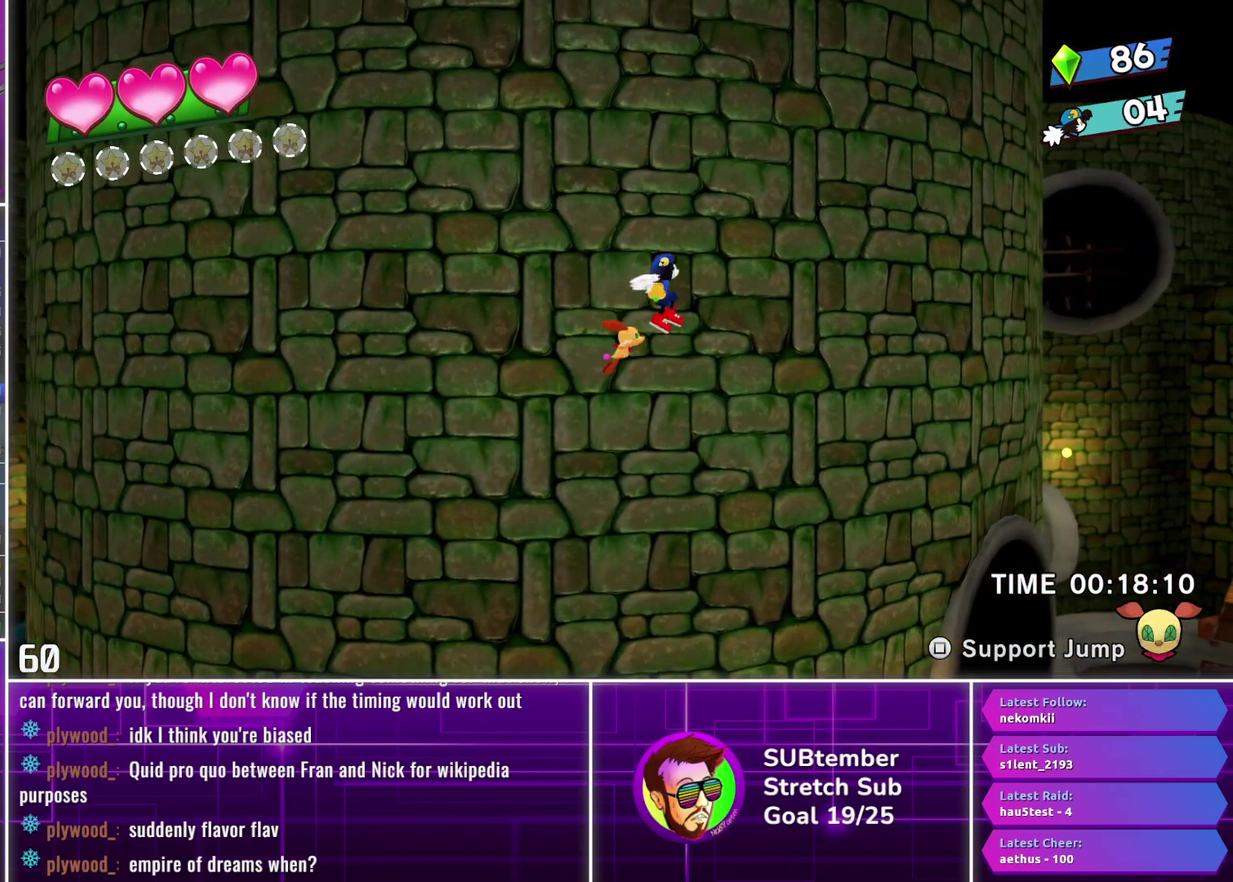
{"buttons": ["DPAD_RIGHT"], "left_stick": "center", "events": [[317, "CROSS", "up"]]}
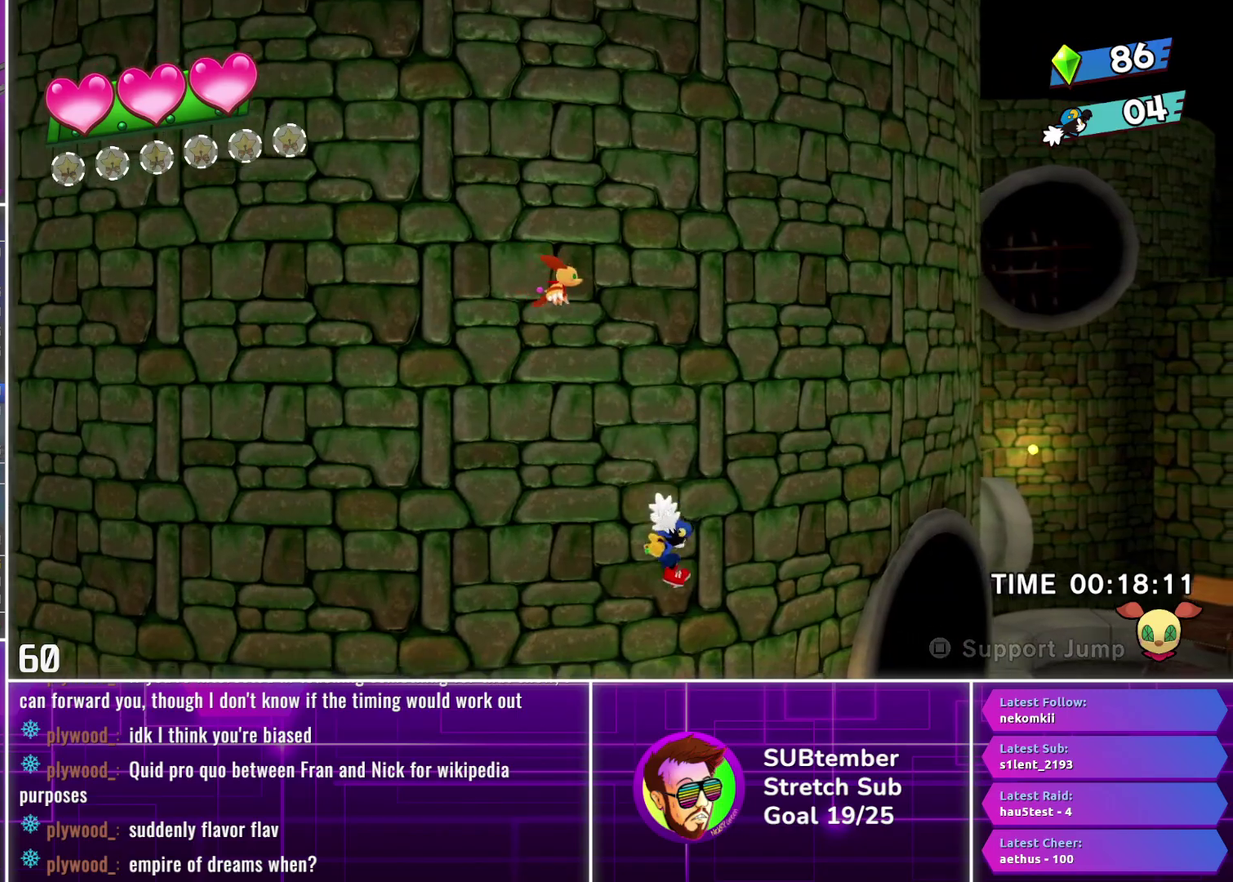
{"buttons": ["DPAD_RIGHT"], "left_stick": "center", "events": []}
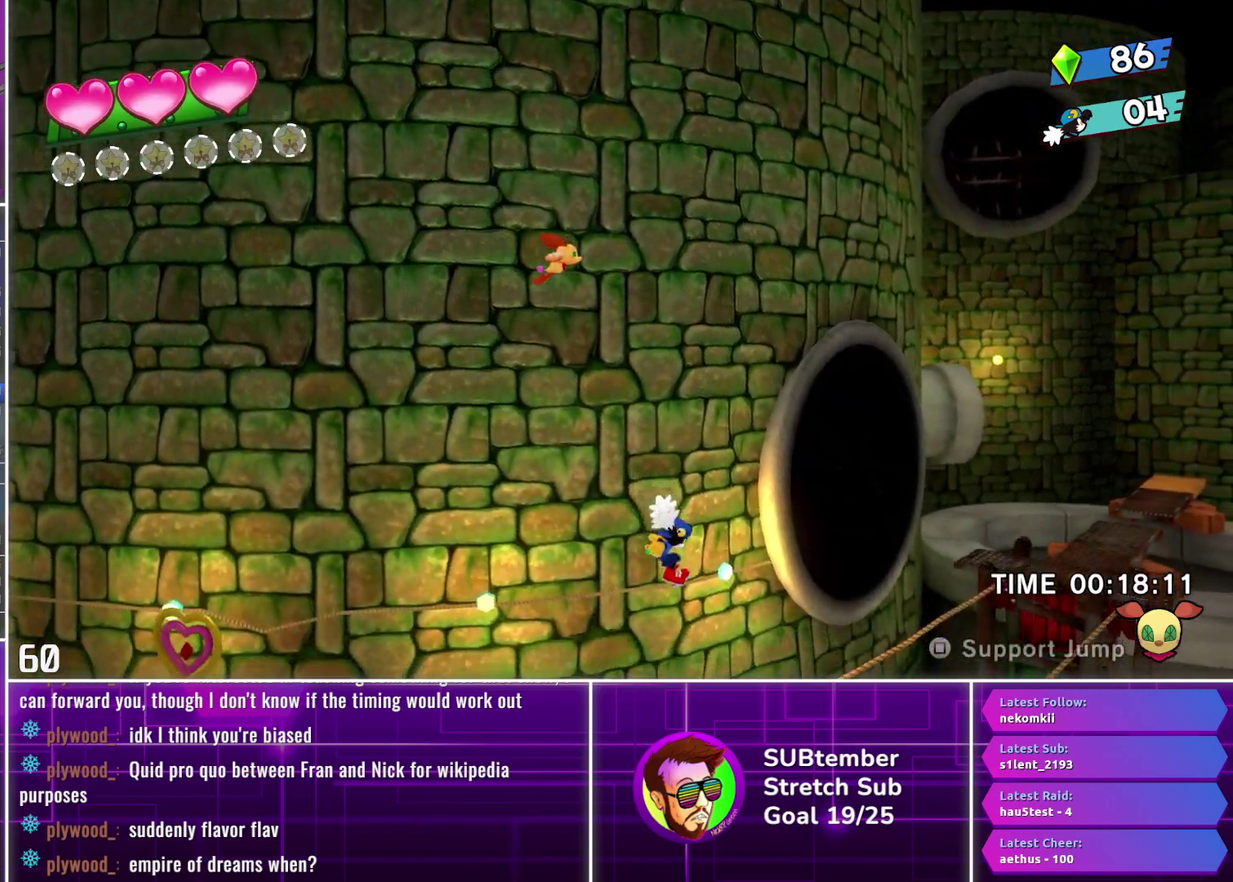
{"buttons": ["DPAD_RIGHT"], "left_stick": "center", "events": []}
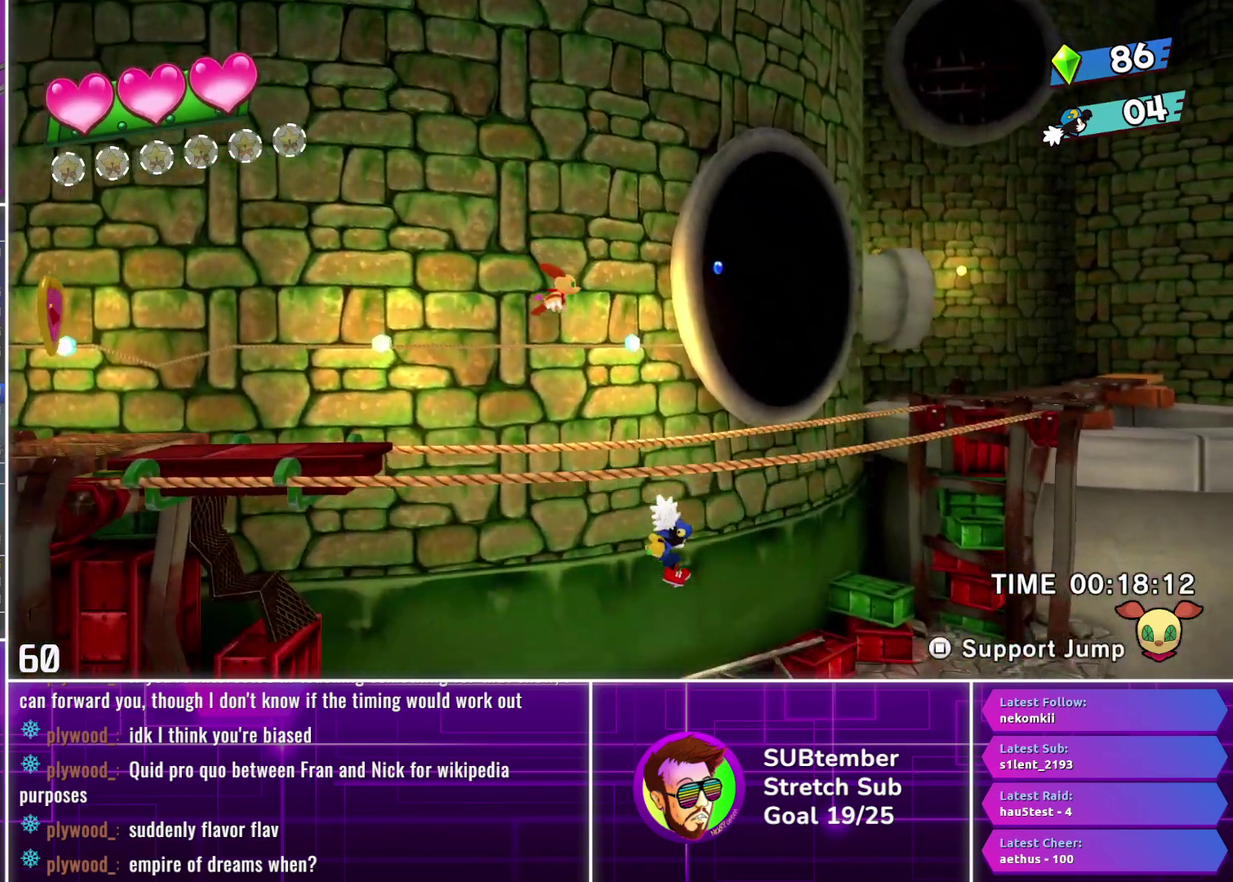
{"buttons": ["DPAD_RIGHT"], "left_stick": "center", "events": []}
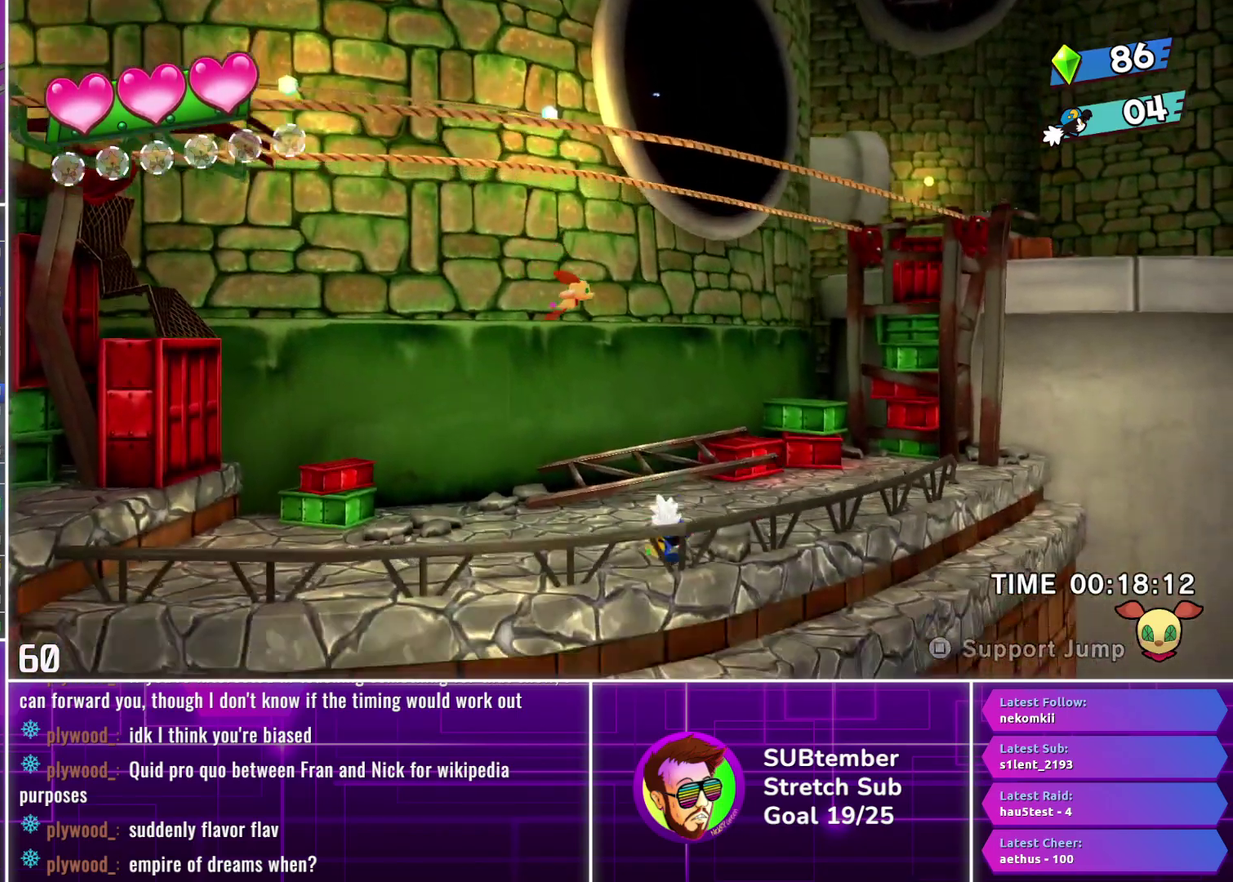
{"buttons": ["DPAD_RIGHT"], "left_stick": "center", "events": []}
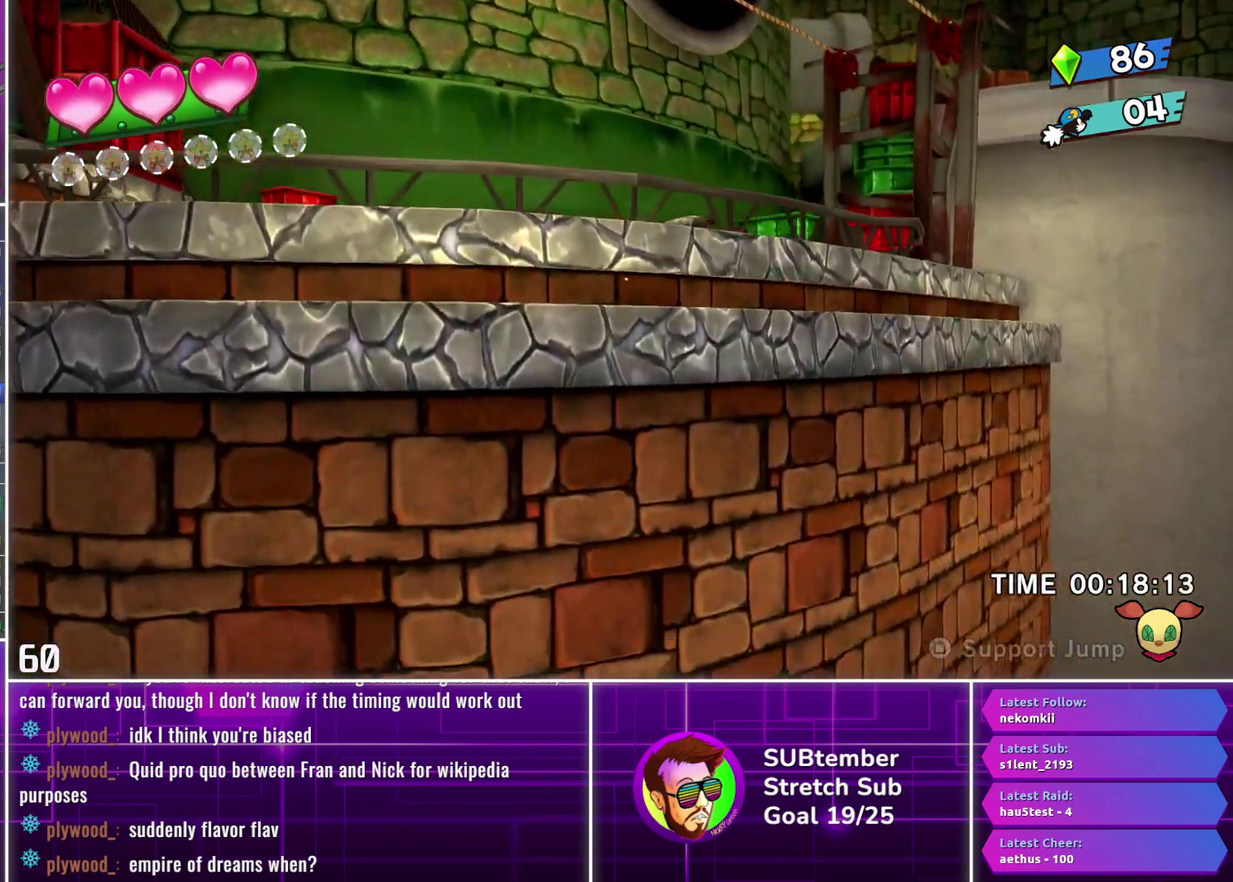
{"buttons": ["DPAD_RIGHT"], "left_stick": "center", "events": []}
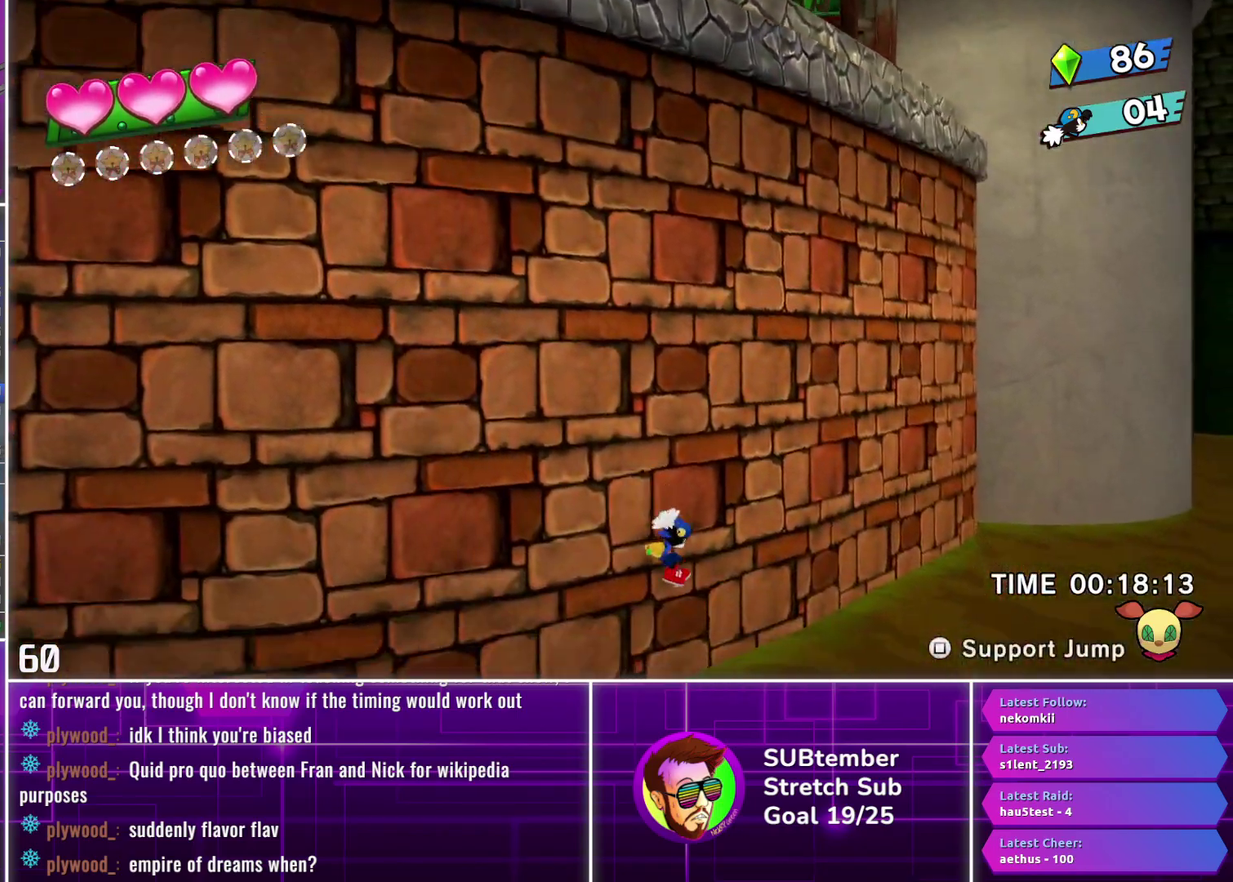
{"buttons": ["DPAD_RIGHT"], "left_stick": "center", "events": []}
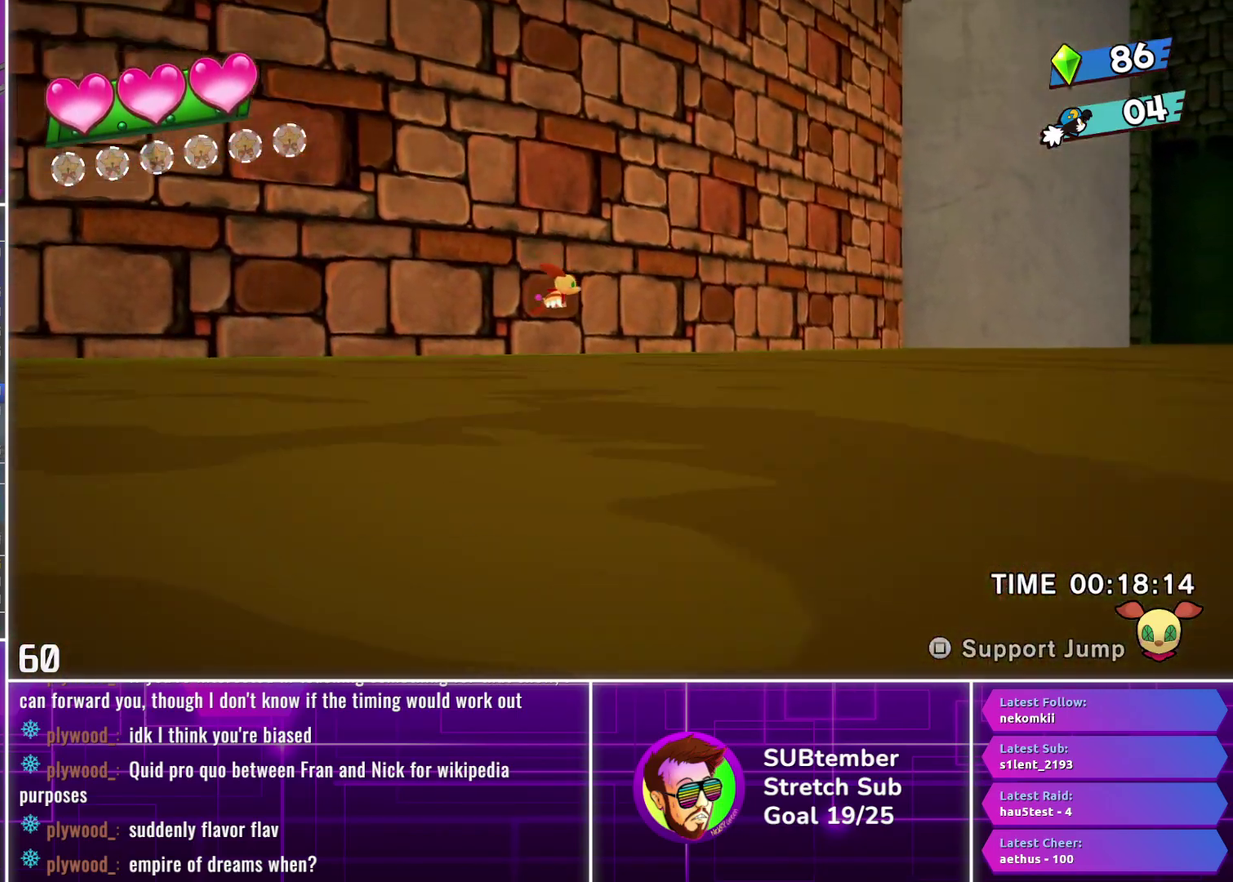
{"buttons": ["DPAD_RIGHT"], "left_stick": "center", "events": []}
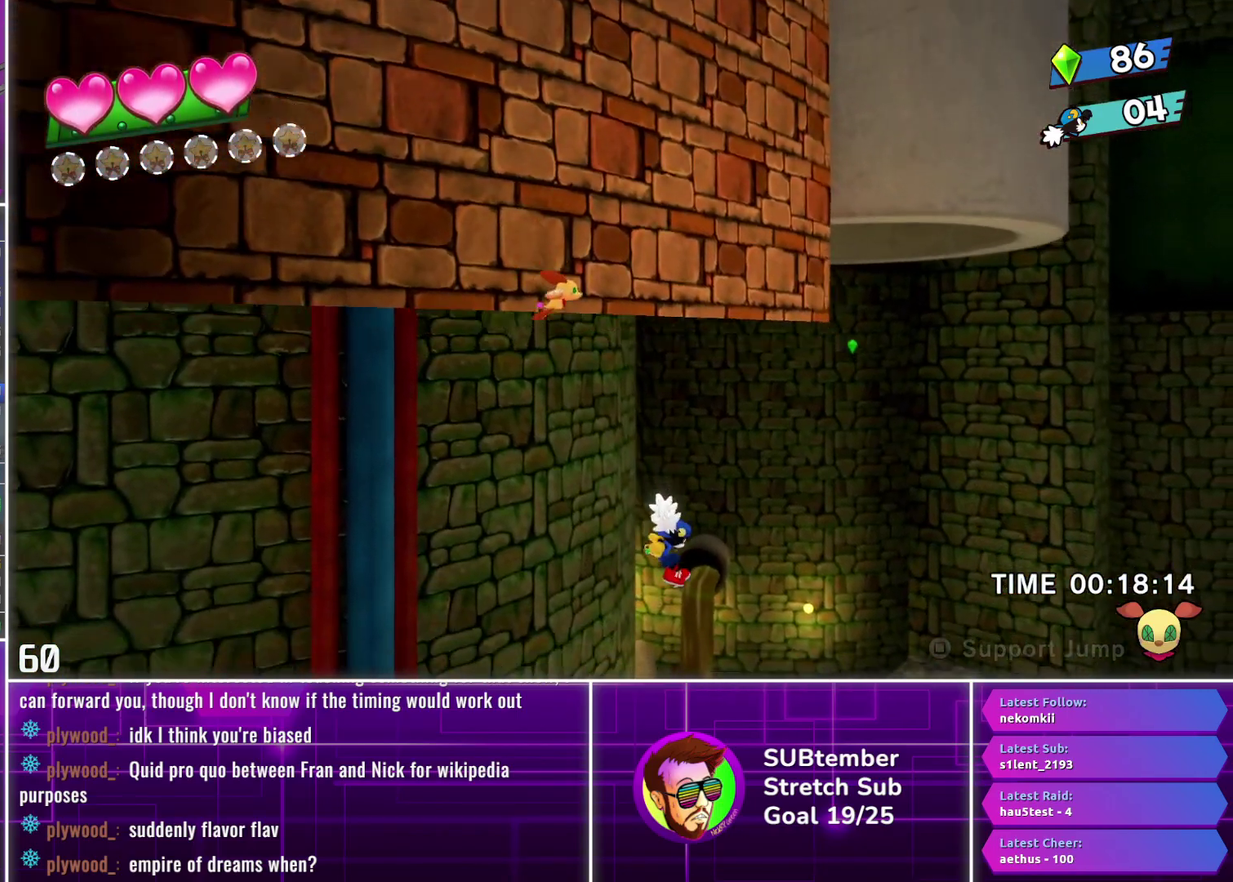
{"buttons": [], "left_stick": "center", "events": [[250, "DPAD_RIGHT", "up"]]}
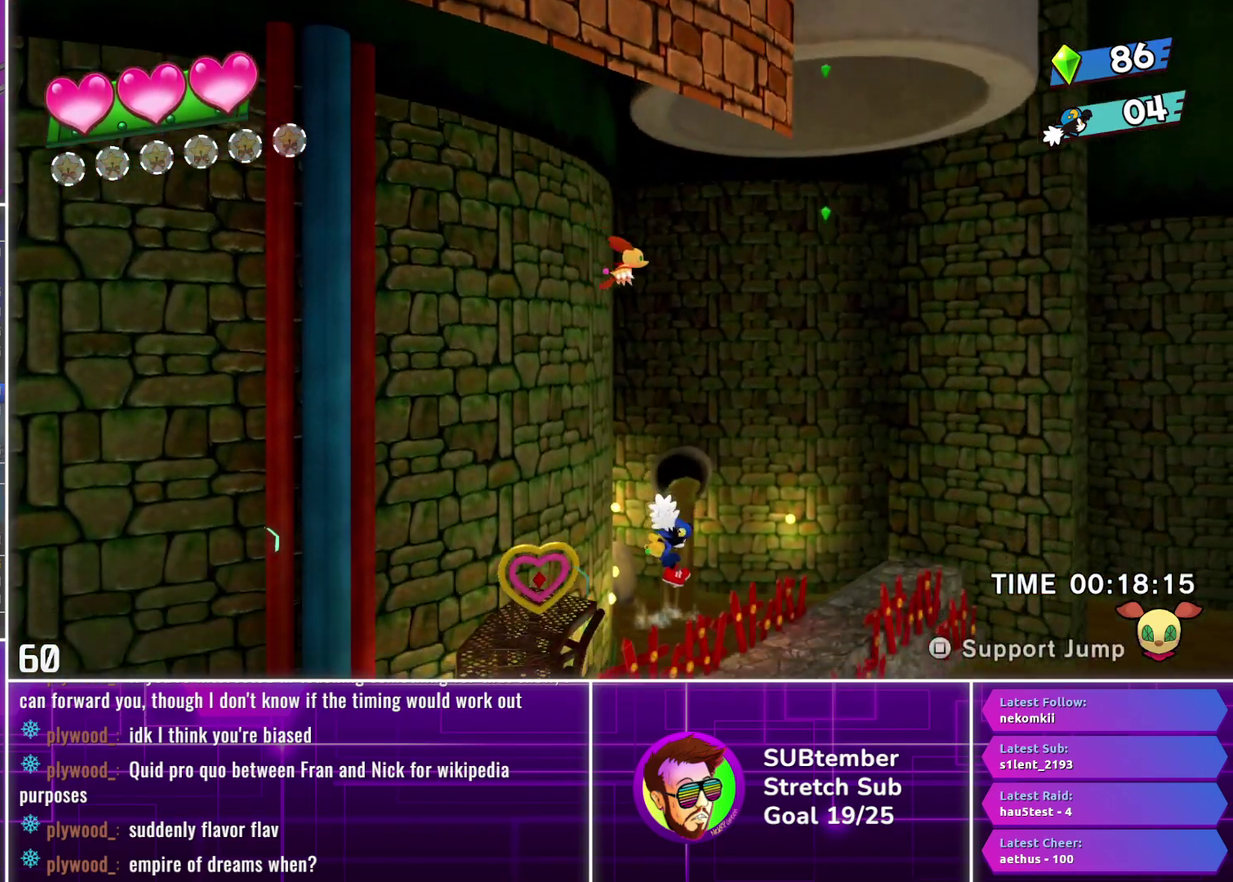
{"buttons": [], "left_stick": "center", "events": [[267, "DPAD_LEFT", "down"], [383, "DPAD_LEFT", "up"]]}
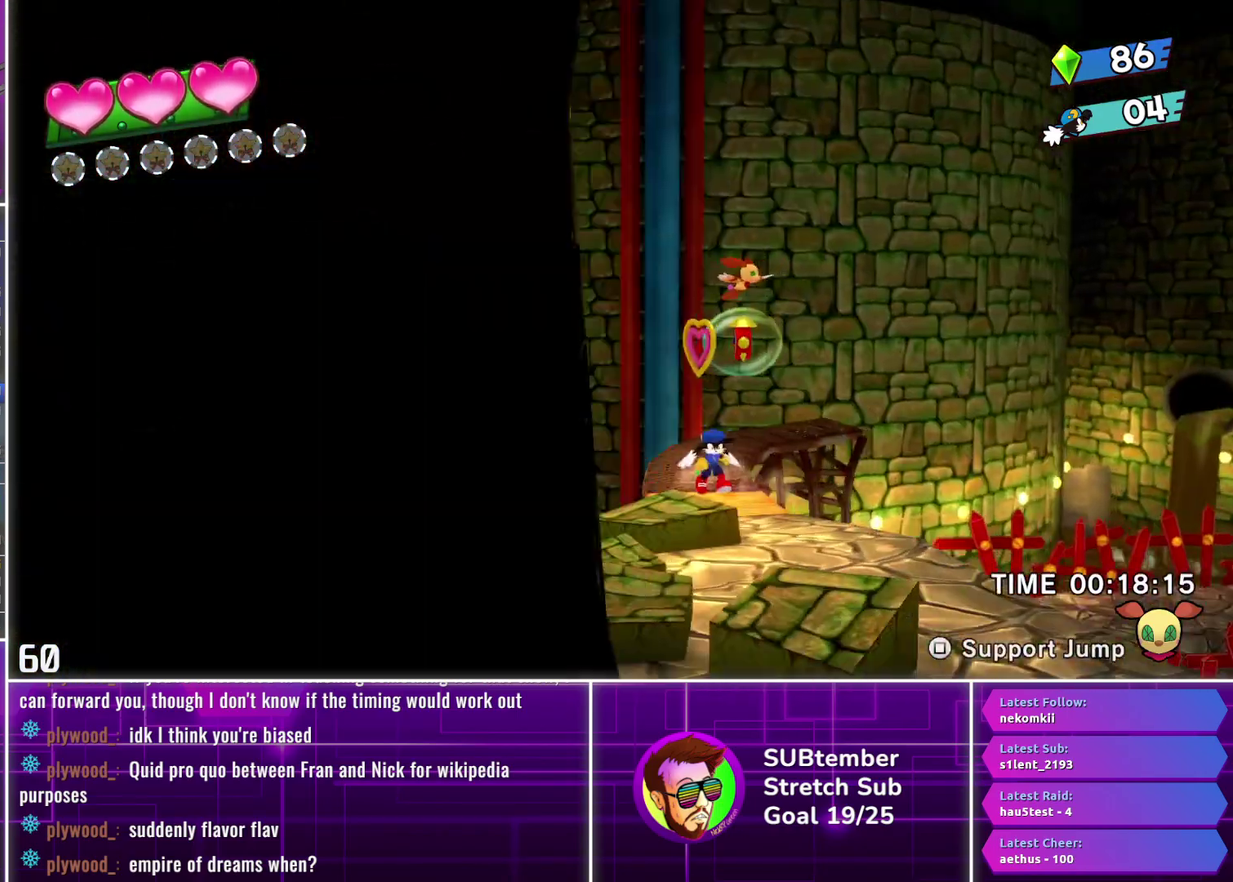
{"buttons": ["DPAD_LEFT"], "left_stick": "center", "events": [[50, "DPAD_LEFT", "down"]]}
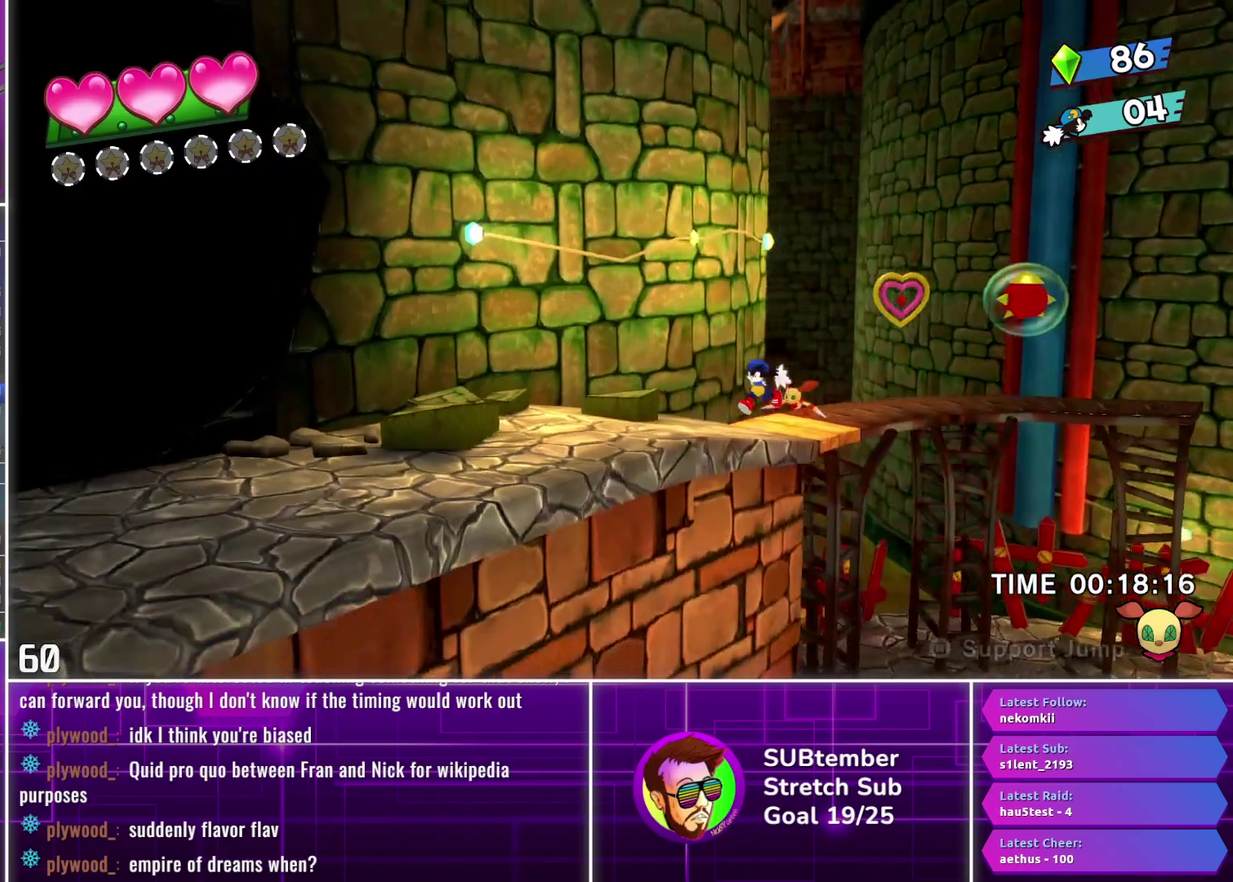
{"buttons": ["DPAD_LEFT"], "left_stick": "center", "events": []}
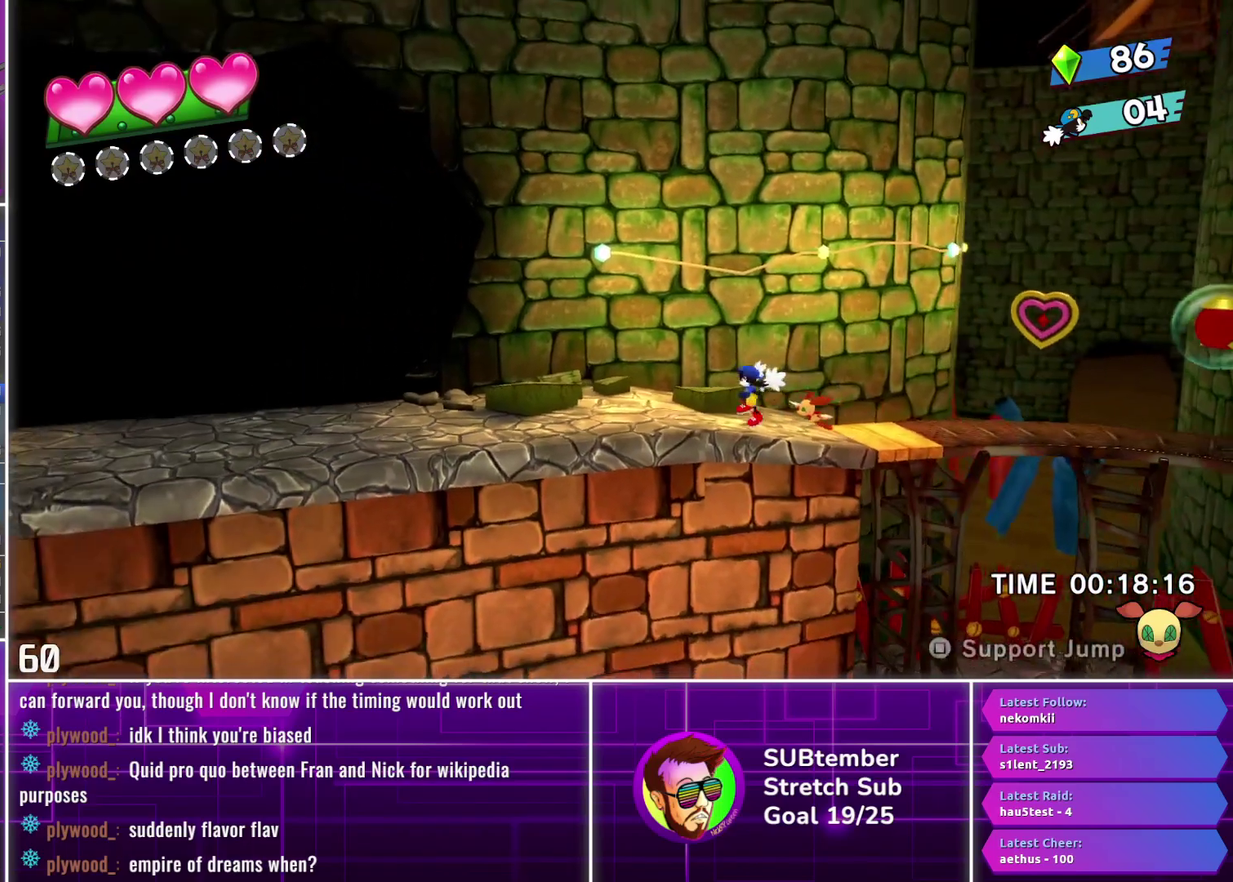
{"buttons": ["DPAD_LEFT"], "left_stick": "center", "events": []}